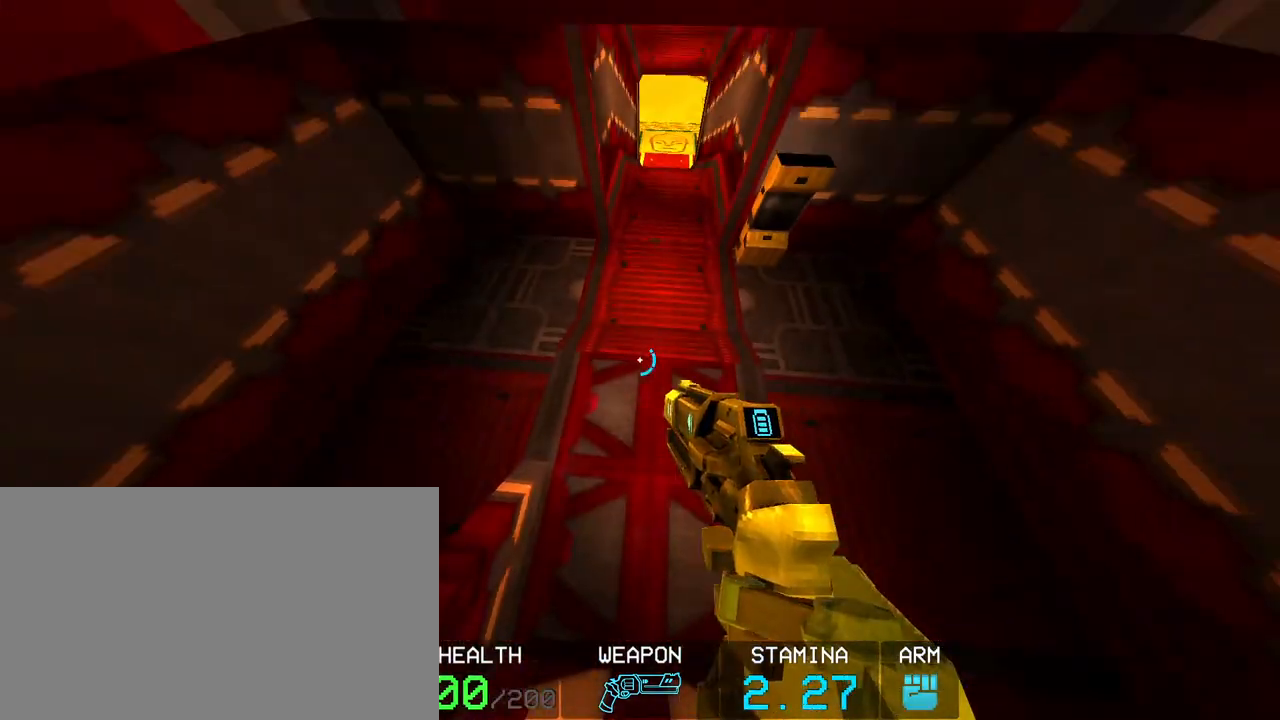
Gameplay with keyboard and mouse; each line is a JSON object with the keys and mouse buttons held at the frame after it. "events" lists presses ("down") and releases ("up") of "1", "2", "3", "4", "5", "a", "alt", "c", "caps_lock", "ctrl", "d", "e", "f", "g", "q", "r", "s", "shift", "space", "t", "tab", "v", "w", "x", "z", "mouse_left", "mouse_wheel" and "mouse_right" between this image and that frame as [ms after this image, input, new state], when the widget could be followed in between. "mouse_left", "mouse_wheel", "mouse_right" = the "left", "wheel", "right" buttons of the "mouse" list. No other keys are recorded. "wheel" means that the mouse wheel is clicked or scrolled. Not read: mouse_move.
{"keys": [], "mouse": [], "events": [[333, "space", "up"]]}
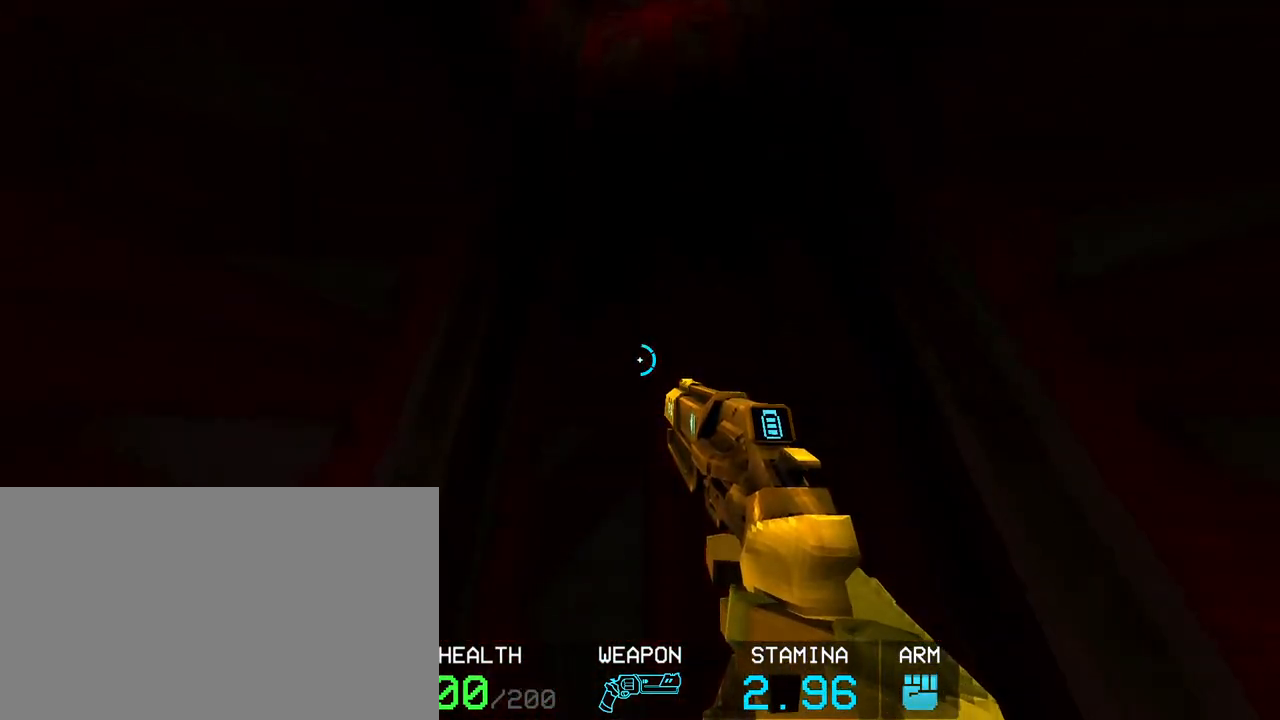
{"keys": [], "mouse": [], "events": []}
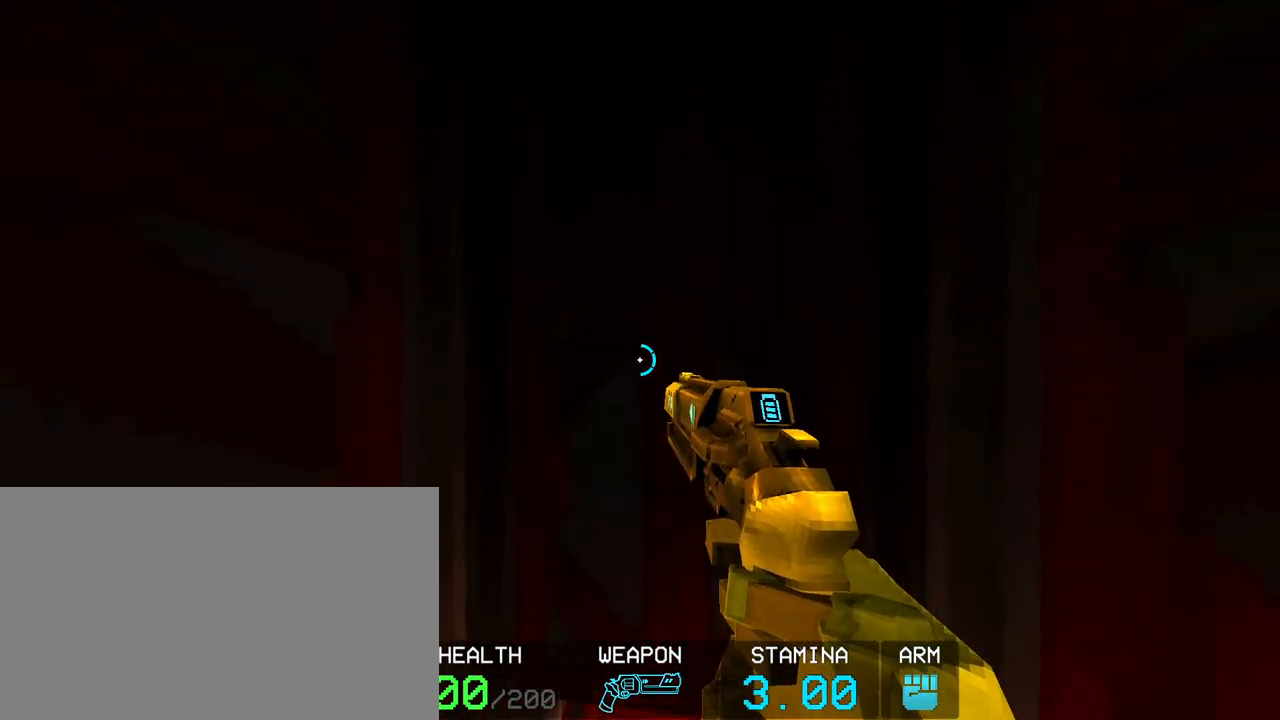
{"keys": [], "mouse": [], "events": []}
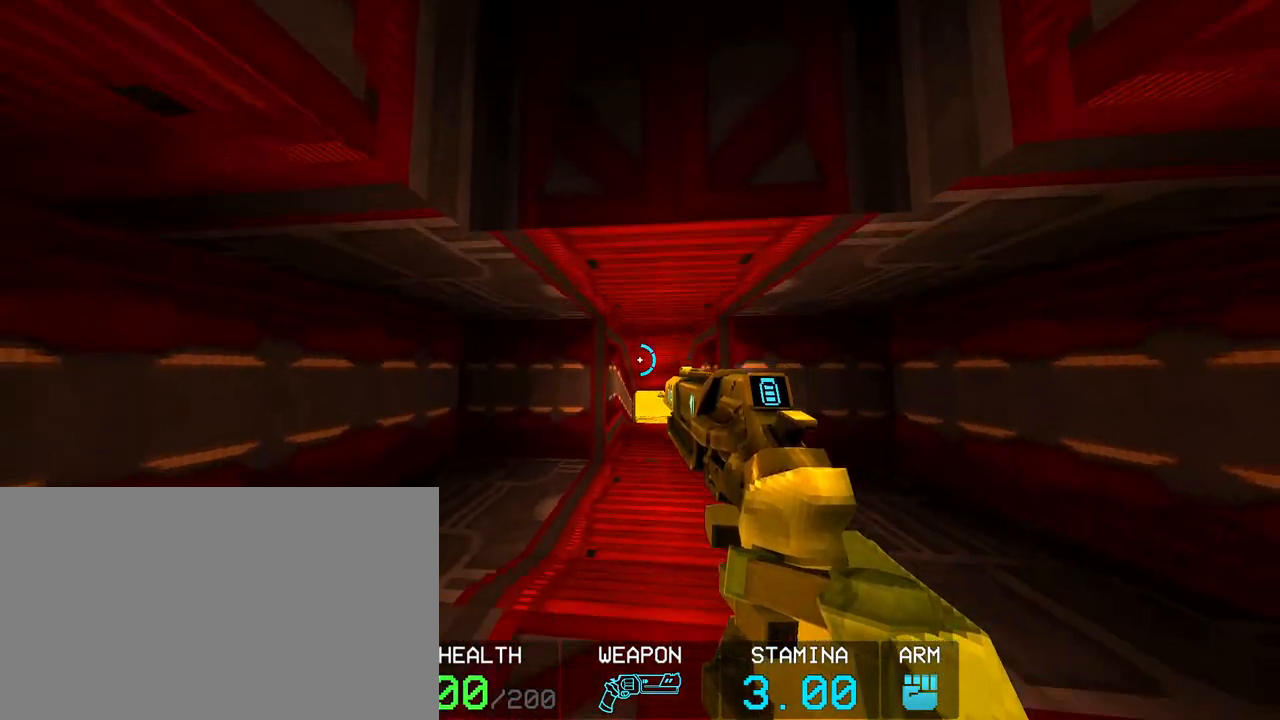
{"keys": ["space"], "mouse": [], "events": [[233, "space", "down"]]}
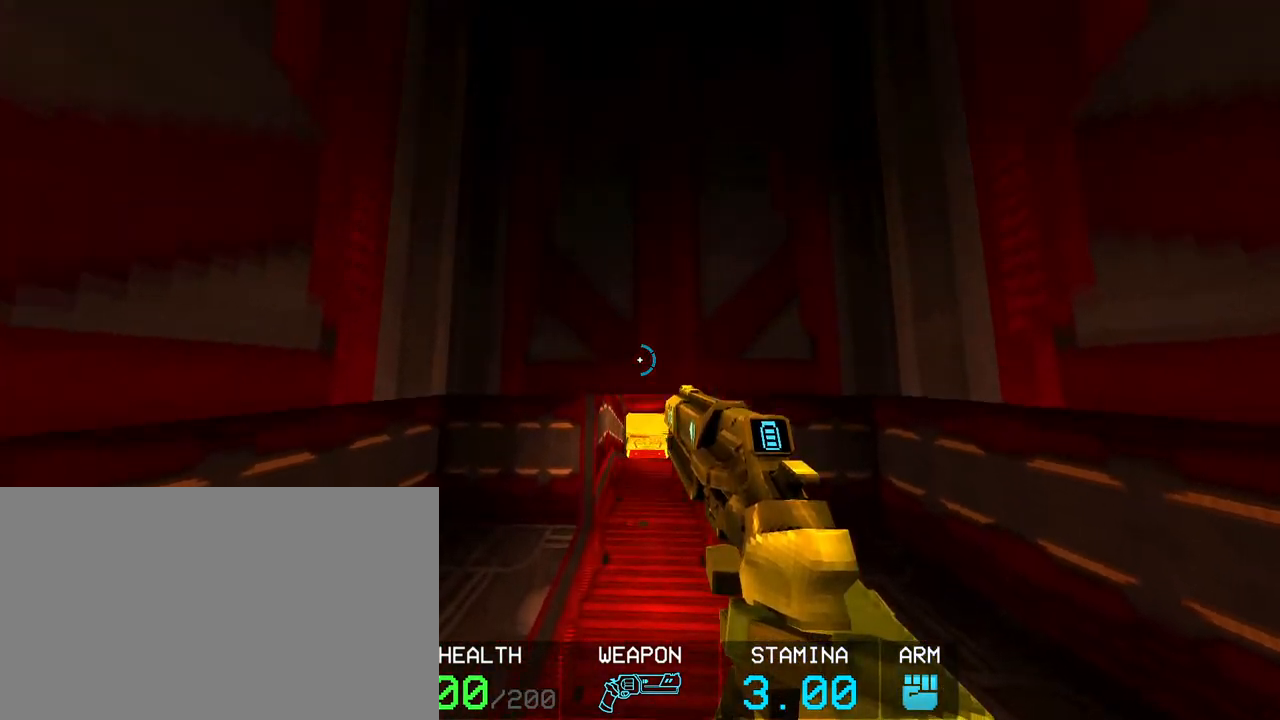
{"keys": [], "mouse": [], "events": [[483, "space", "up"]]}
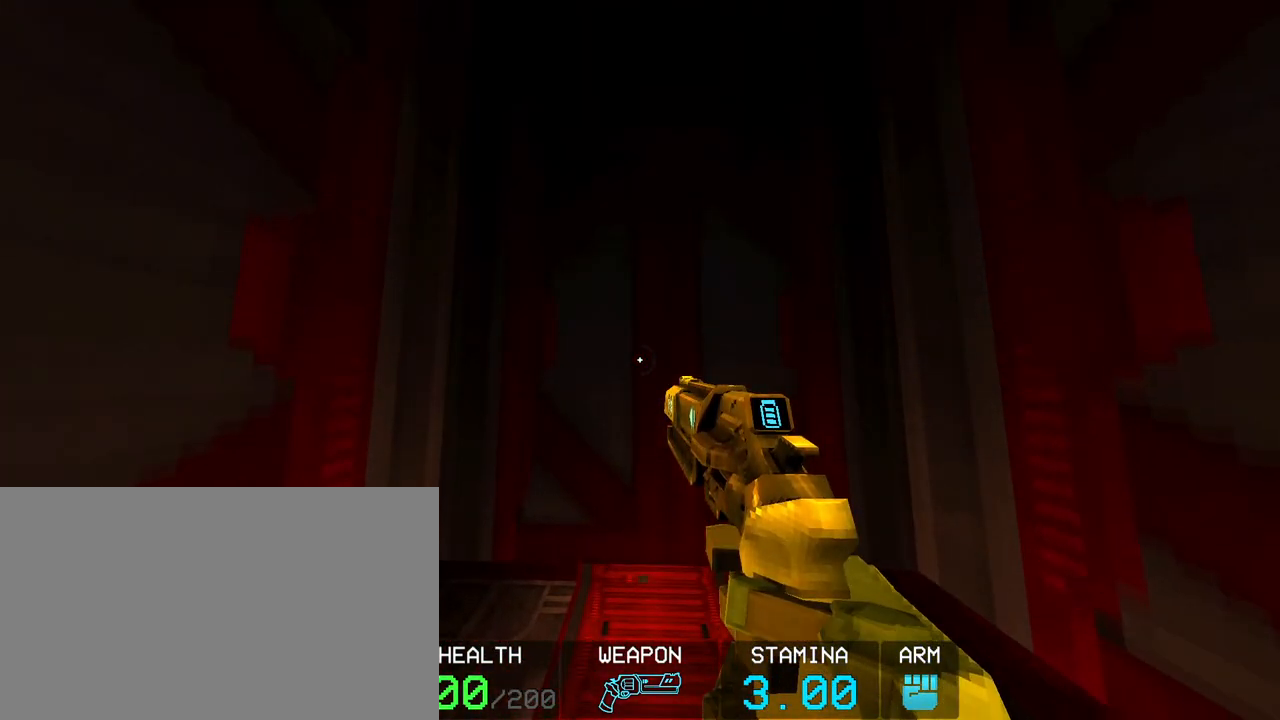
{"keys": [], "mouse": [], "events": []}
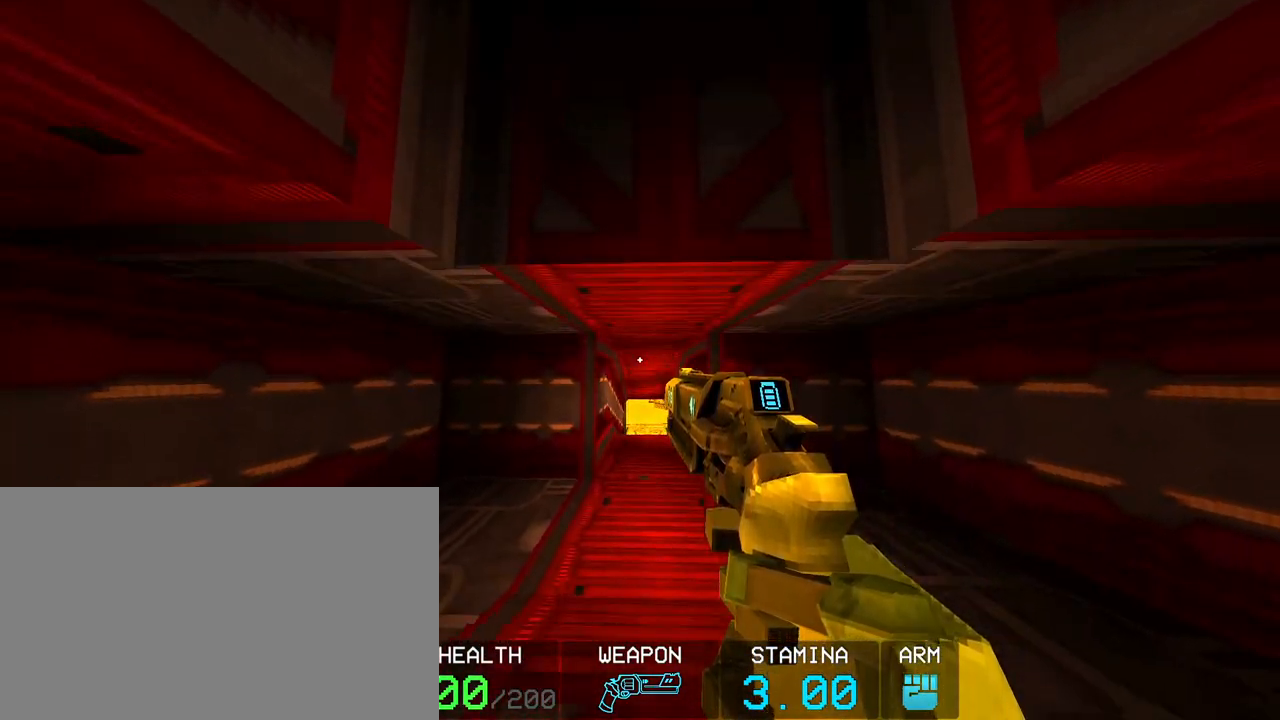
{"keys": [], "mouse": [], "events": [[233, "d", "down"], [283, "d", "up"]]}
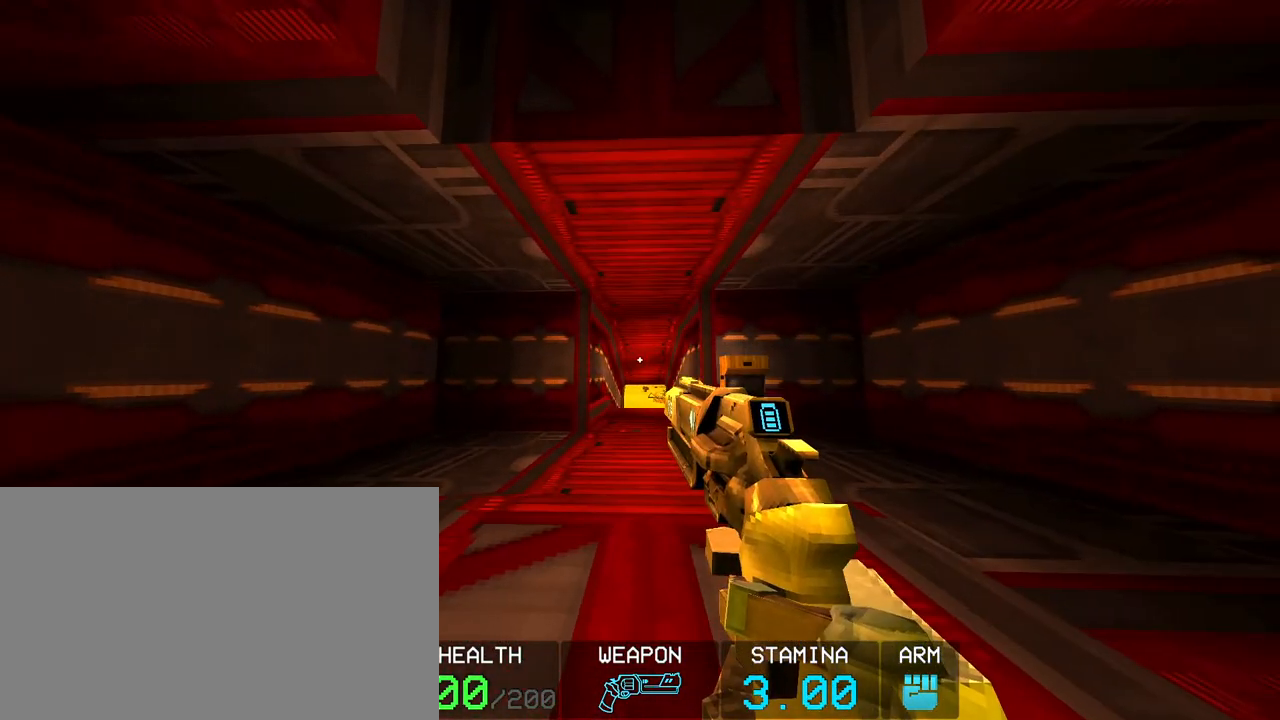
{"keys": [], "mouse": [], "events": []}
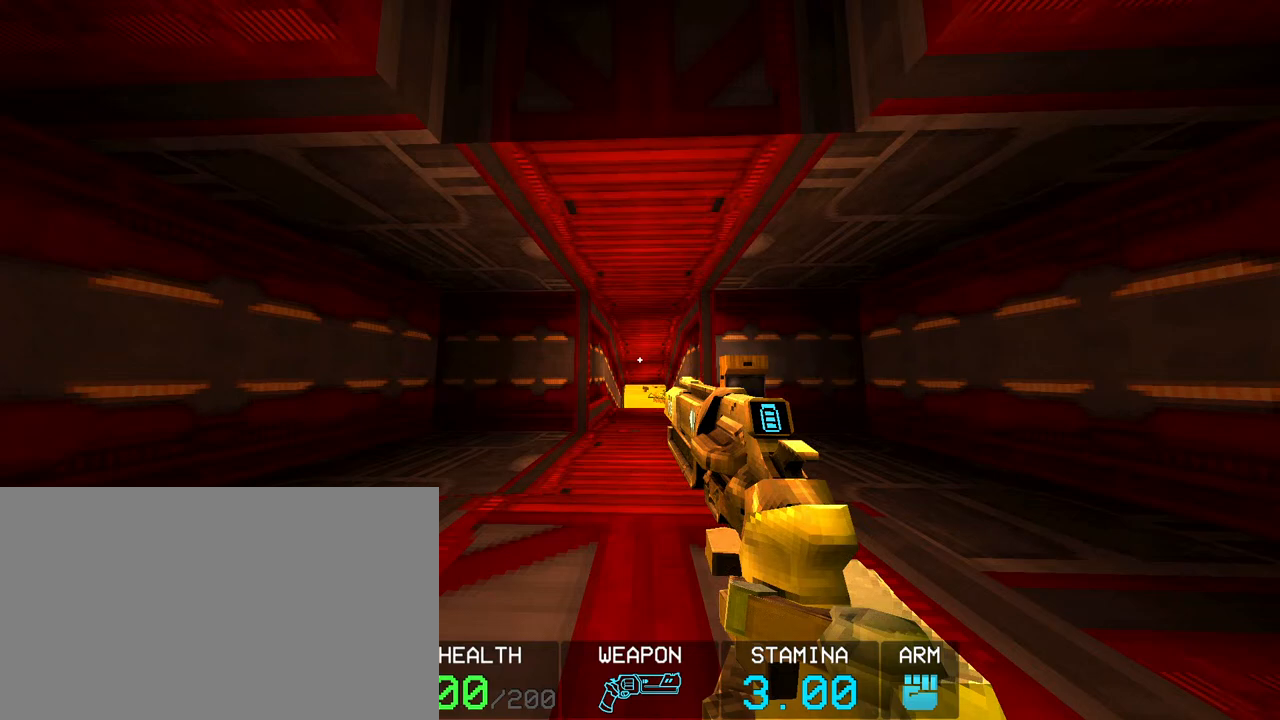
{"keys": [], "mouse": [], "events": [[367, "d", "down"], [500, "d", "up"]]}
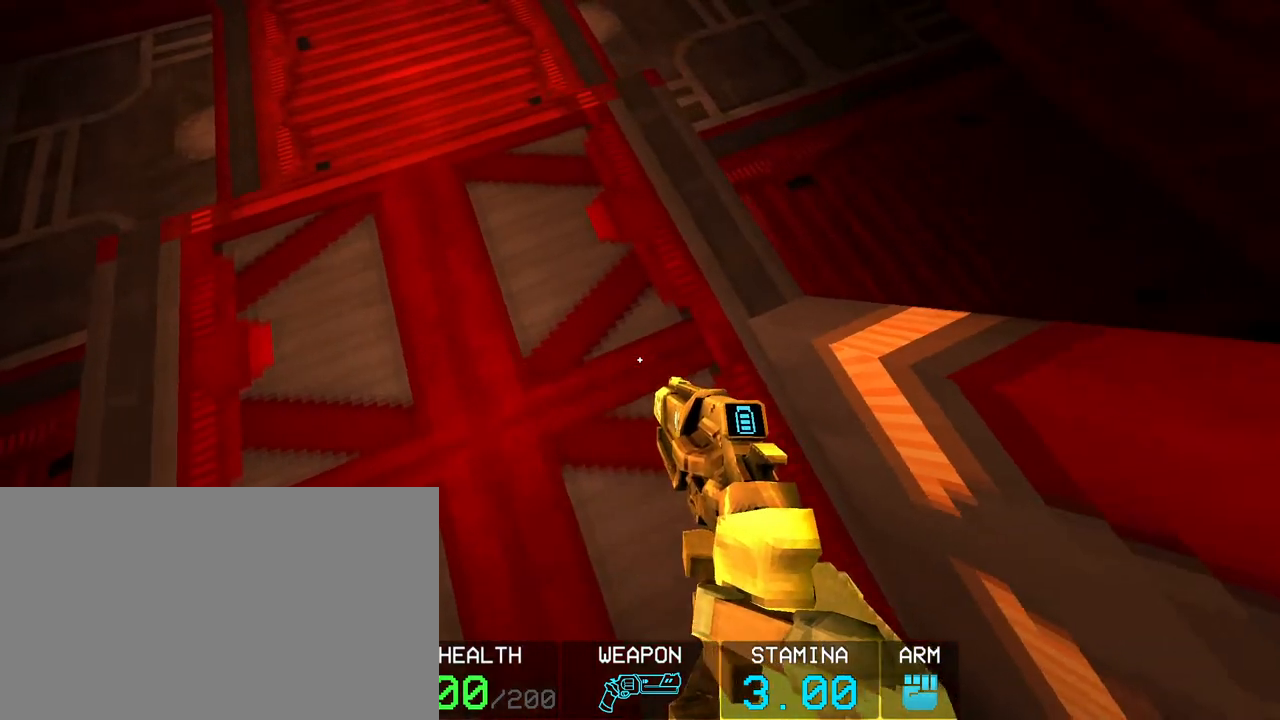
{"keys": [], "mouse": [], "events": []}
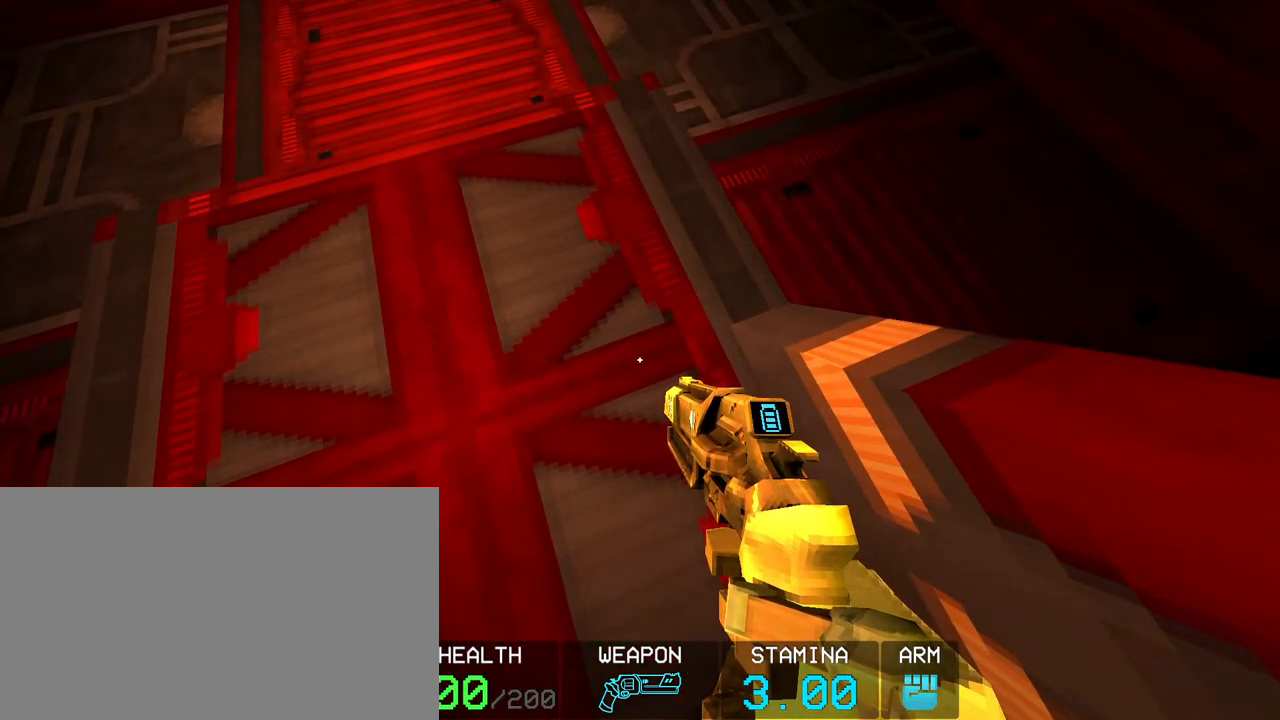
{"keys": [], "mouse": [], "events": []}
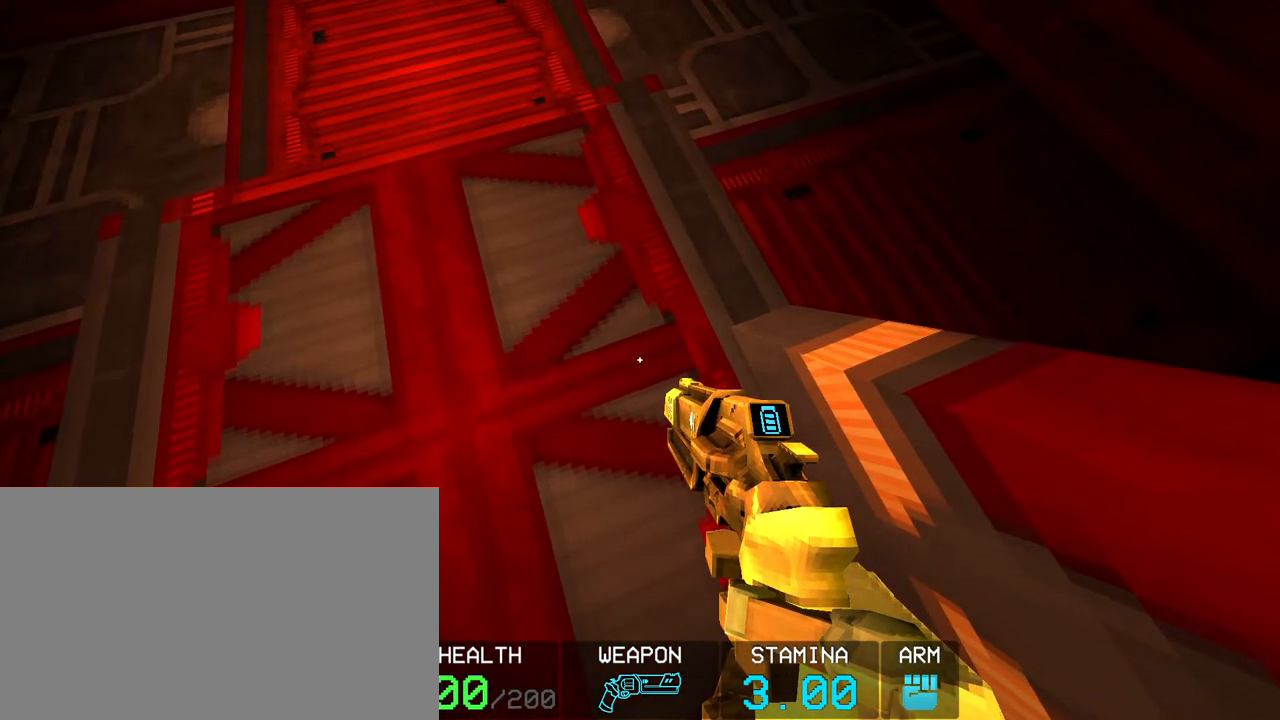
{"keys": [], "mouse": [], "events": []}
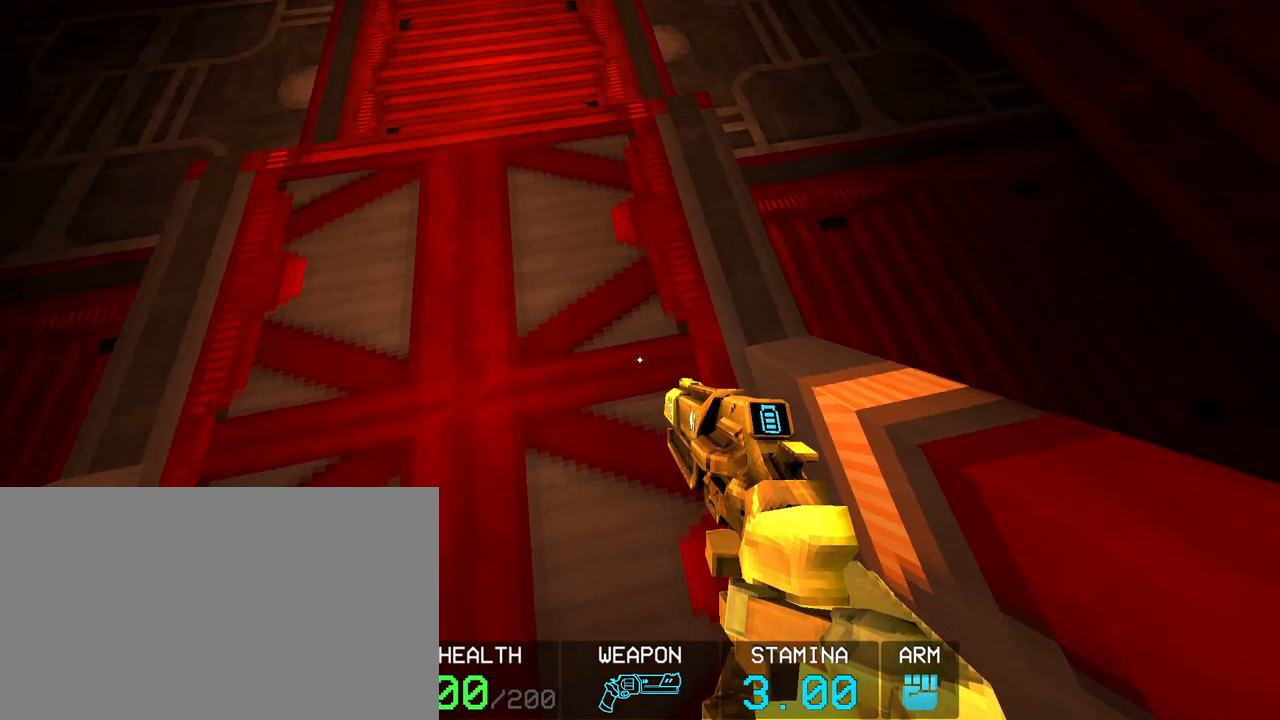
{"keys": [], "mouse": [], "events": []}
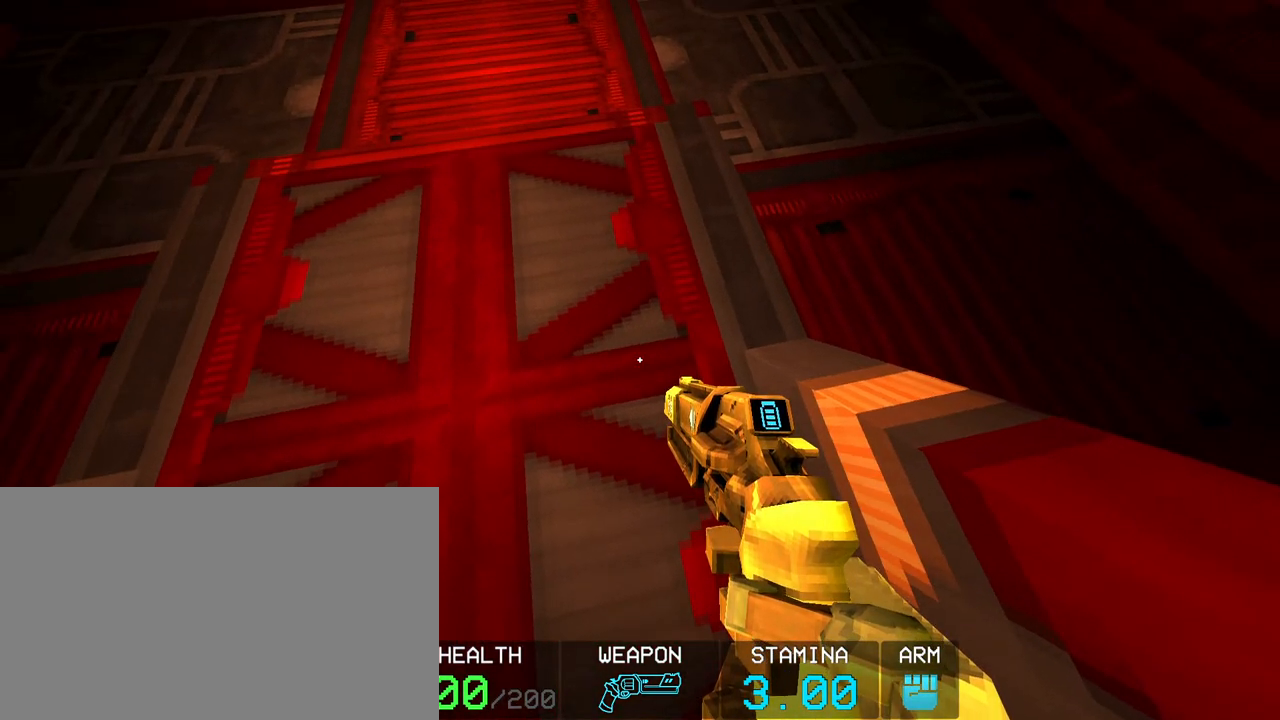
{"keys": [], "mouse": [], "events": []}
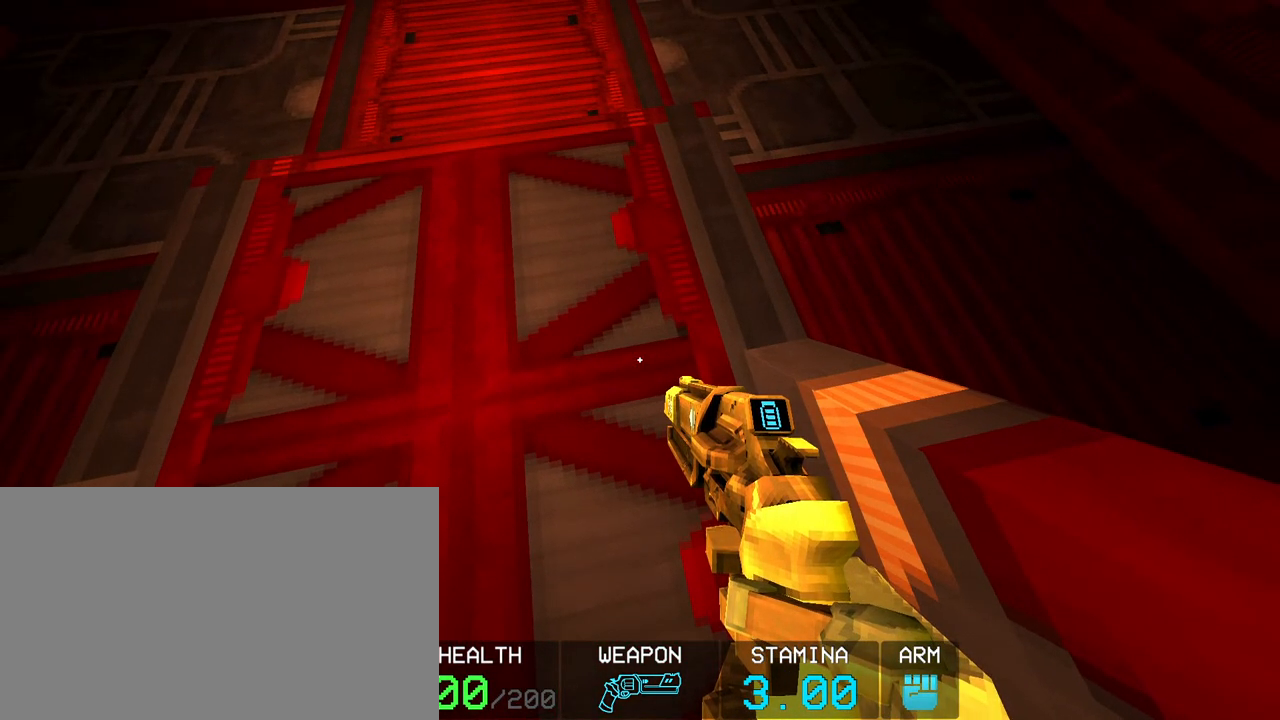
{"keys": ["a", "d"], "mouse": [], "events": [[167, "a", "down"], [317, "d", "down"]]}
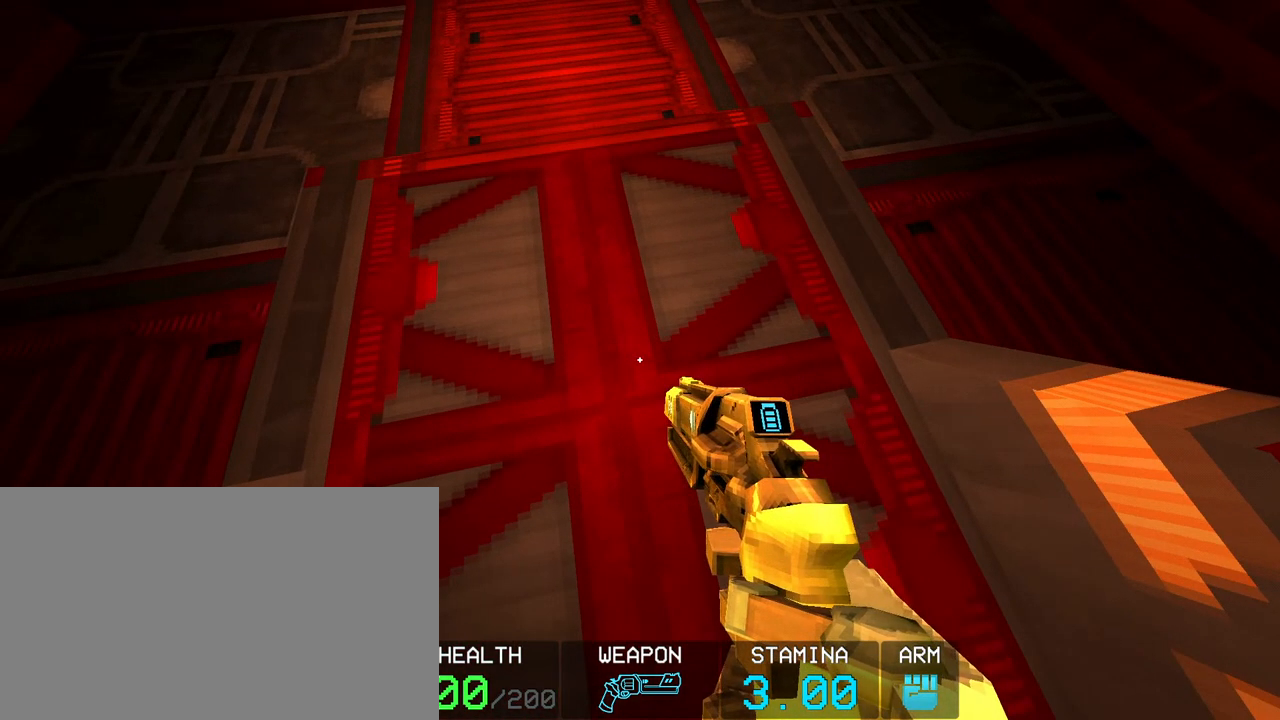
{"keys": [], "mouse": [], "events": [[233, "a", "up"], [233, "d", "up"]]}
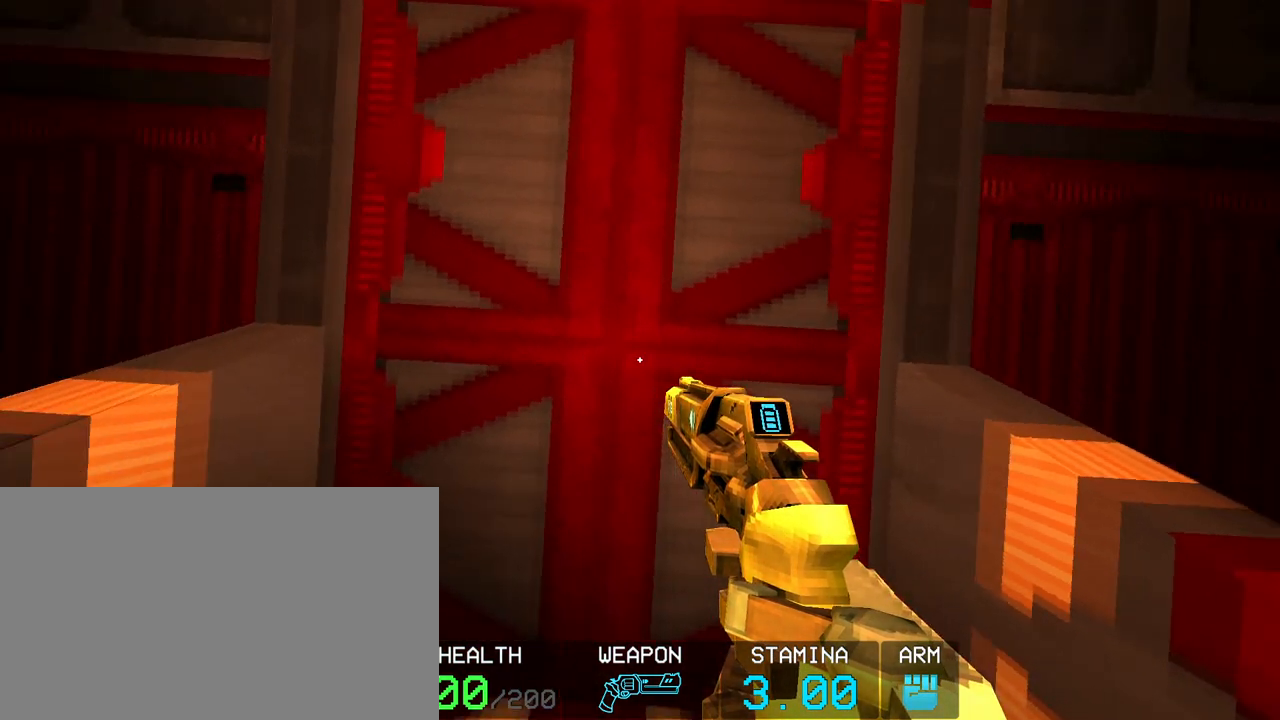
{"keys": [], "mouse": [], "events": []}
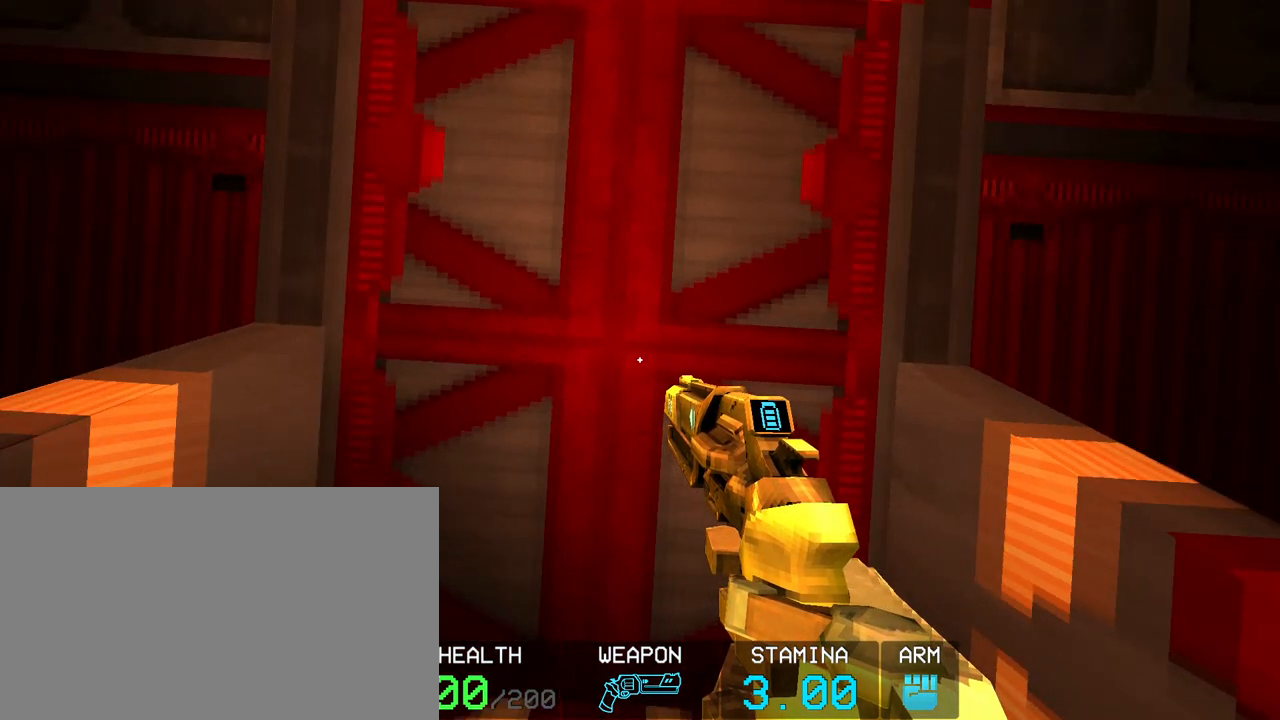
{"keys": [], "mouse": [], "events": [[217, "a", "down"], [267, "a", "up"]]}
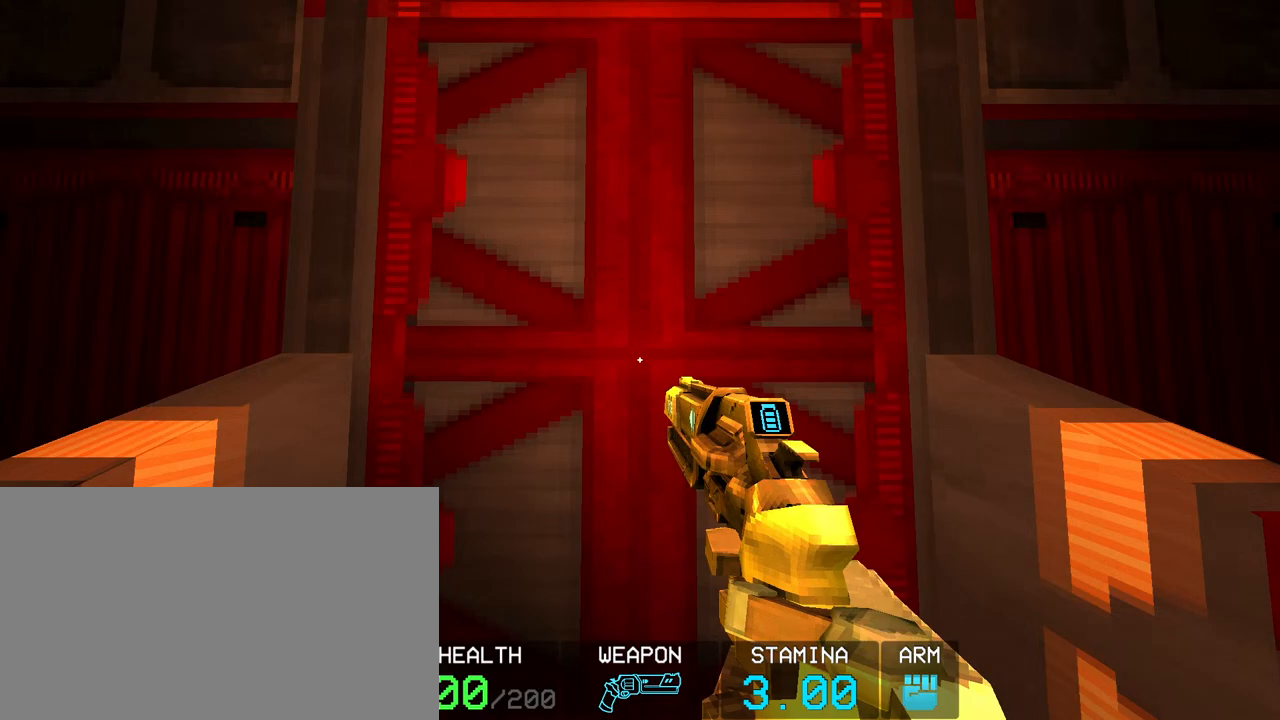
{"keys": ["s"], "mouse": [], "events": [[100, "s", "down"], [150, "space", "down"], [383, "space", "up"]]}
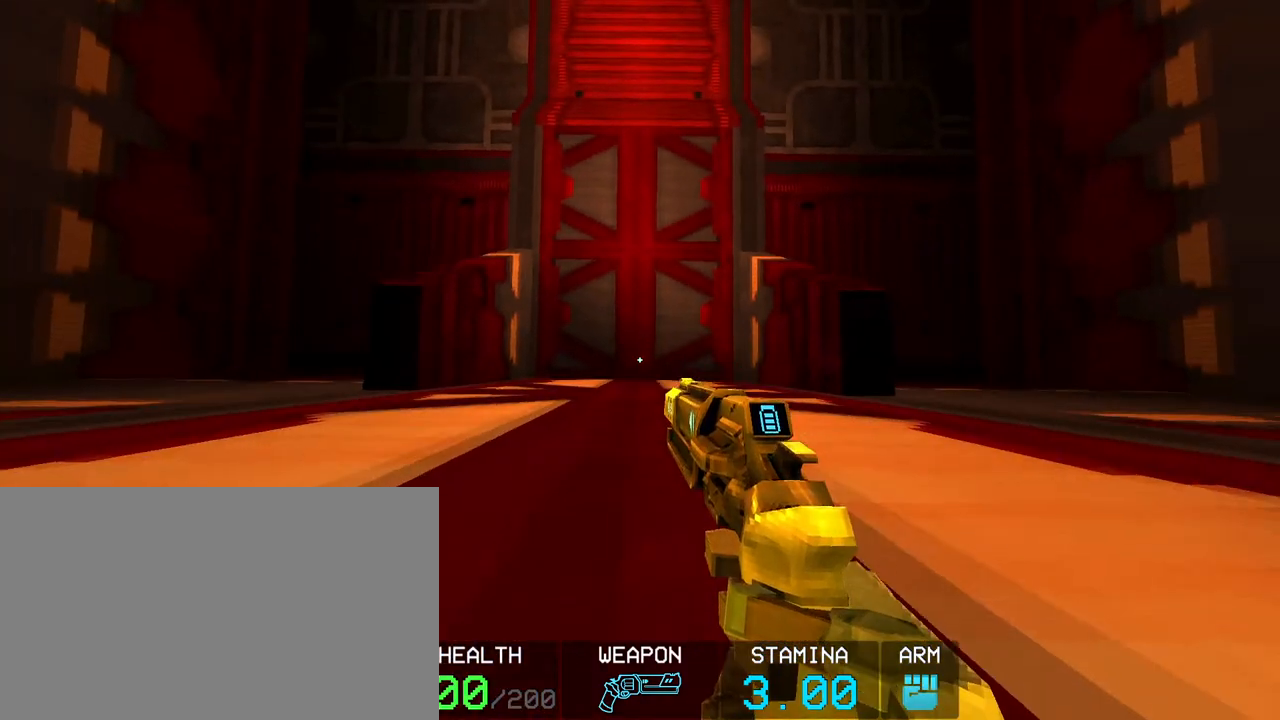
{"keys": ["w"], "mouse": [], "events": [[150, "s", "up"], [433, "w", "down"]]}
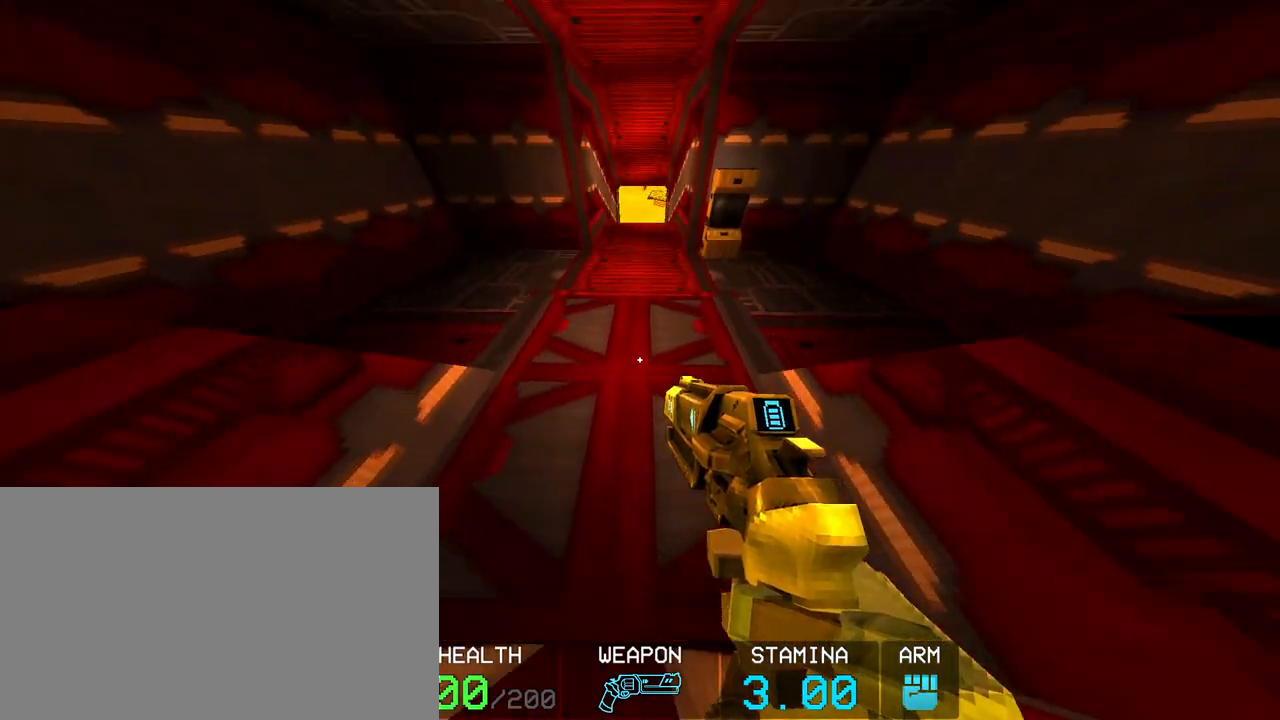
{"keys": [], "mouse": [], "events": [[167, "w", "up"], [367, "w", "down"], [450, "w", "up"]]}
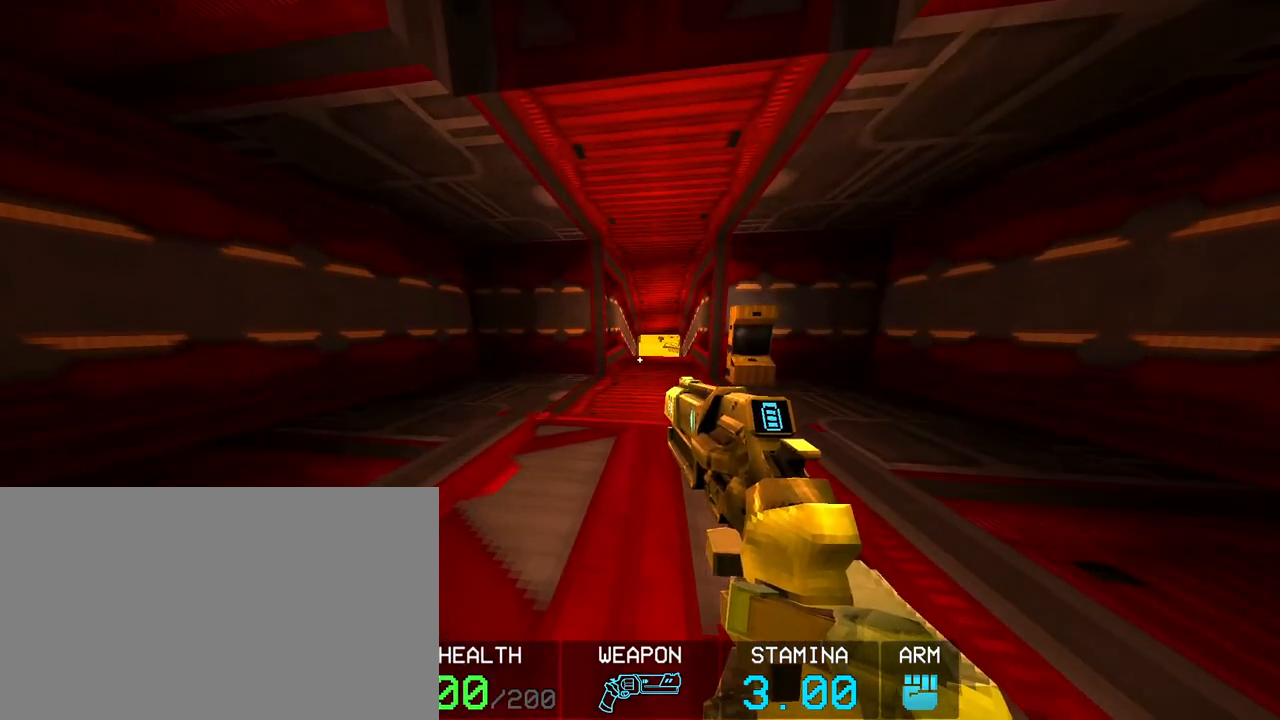
{"keys": [], "mouse": [], "events": [[283, "w", "down"], [333, "w", "up"]]}
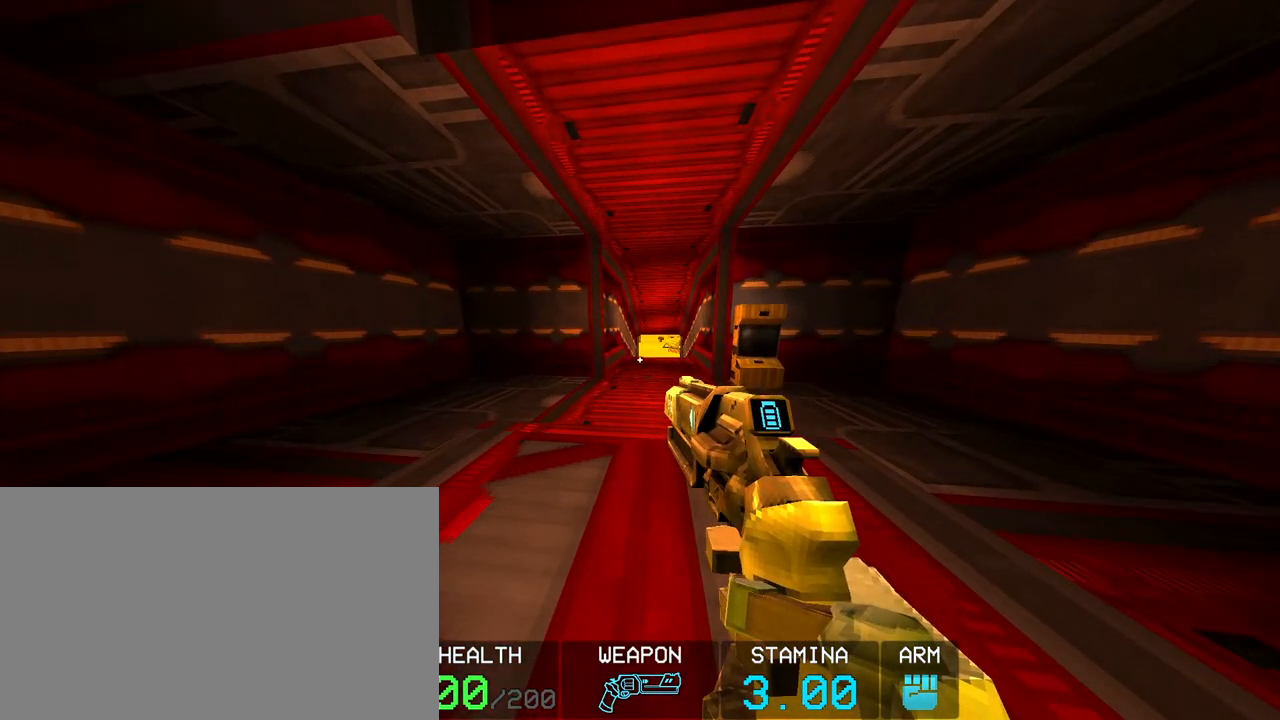
{"keys": [], "mouse": [], "events": []}
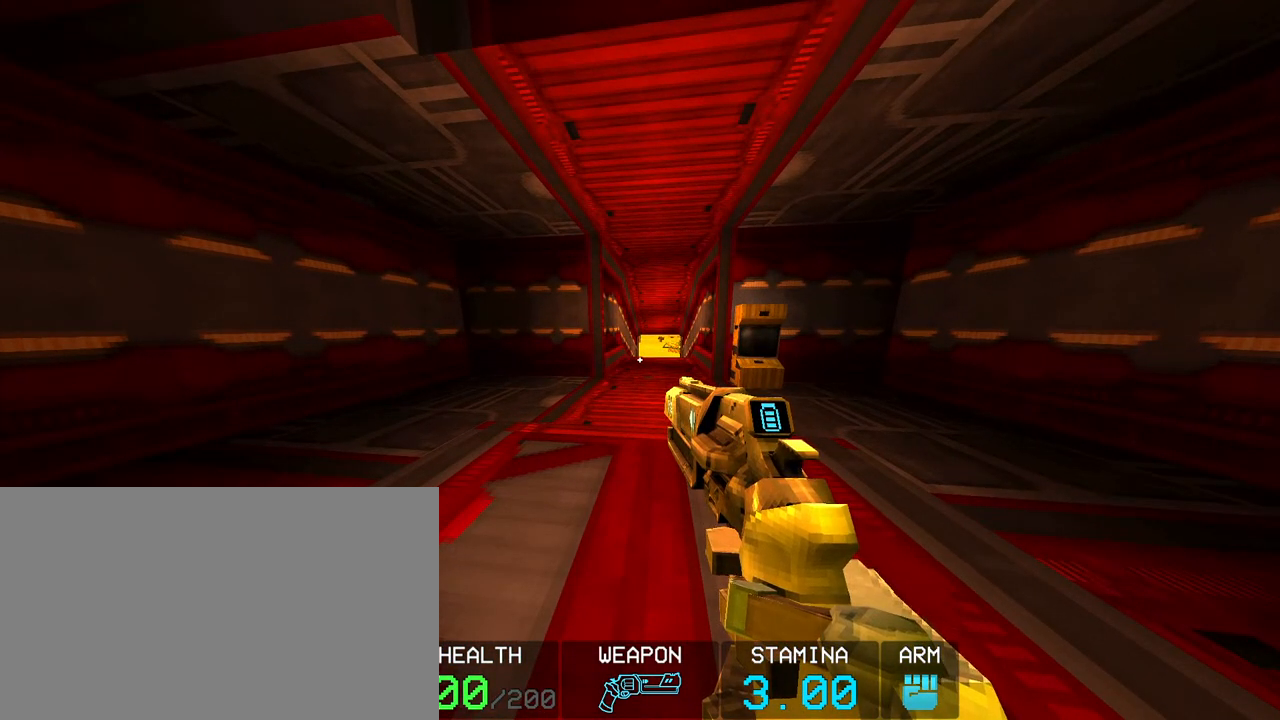
{"keys": [], "mouse": [], "events": [[317, "w", "down"], [367, "w", "up"]]}
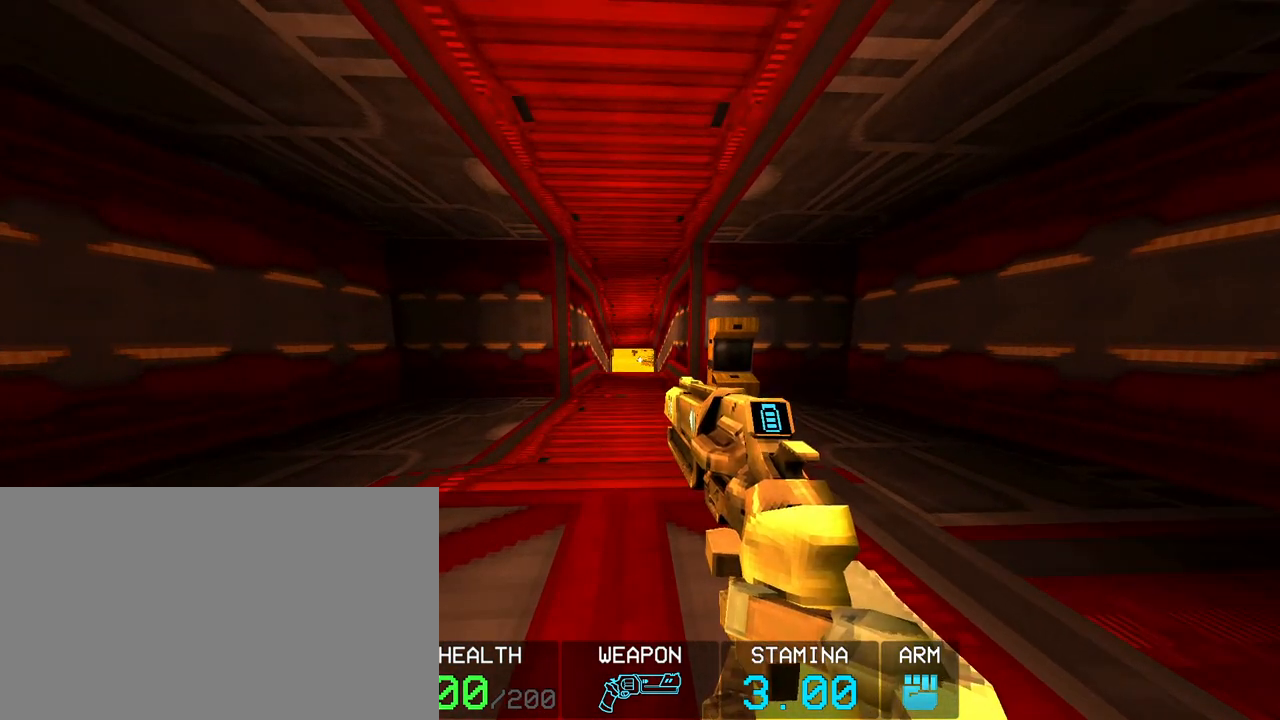
{"keys": [], "mouse": [], "events": []}
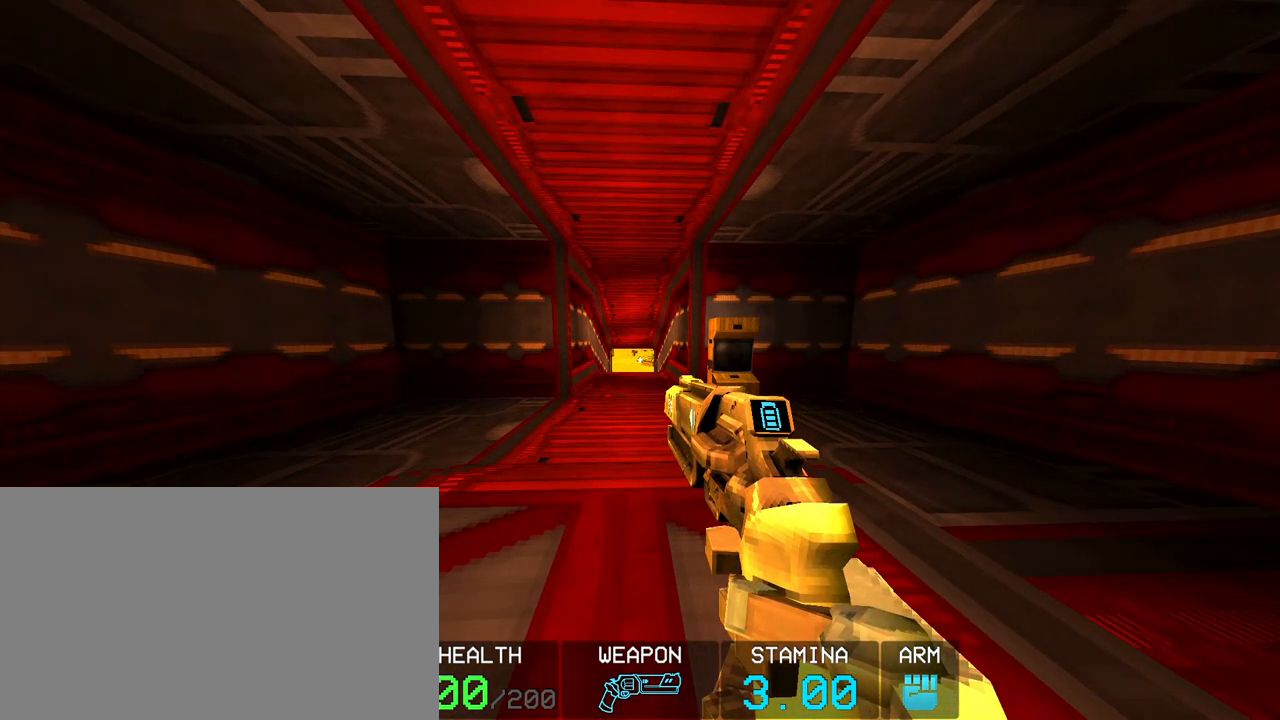
{"keys": [], "mouse": [], "events": []}
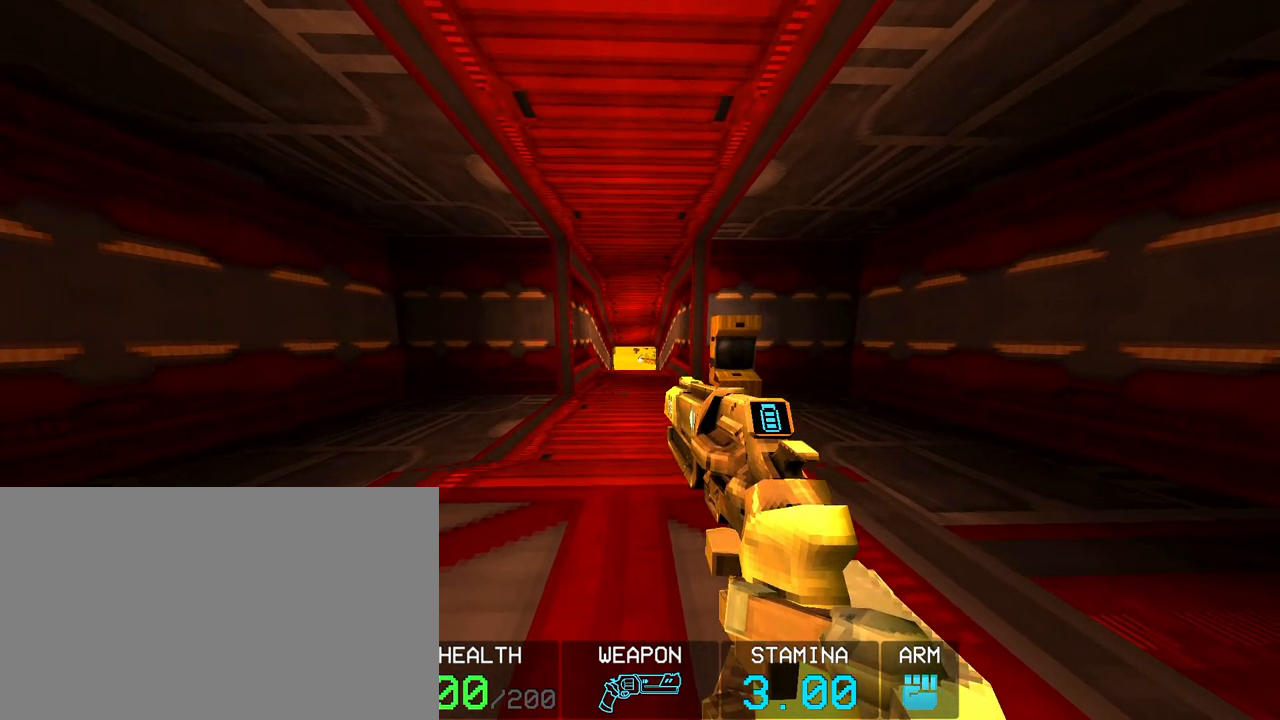
{"keys": [], "mouse": [], "events": []}
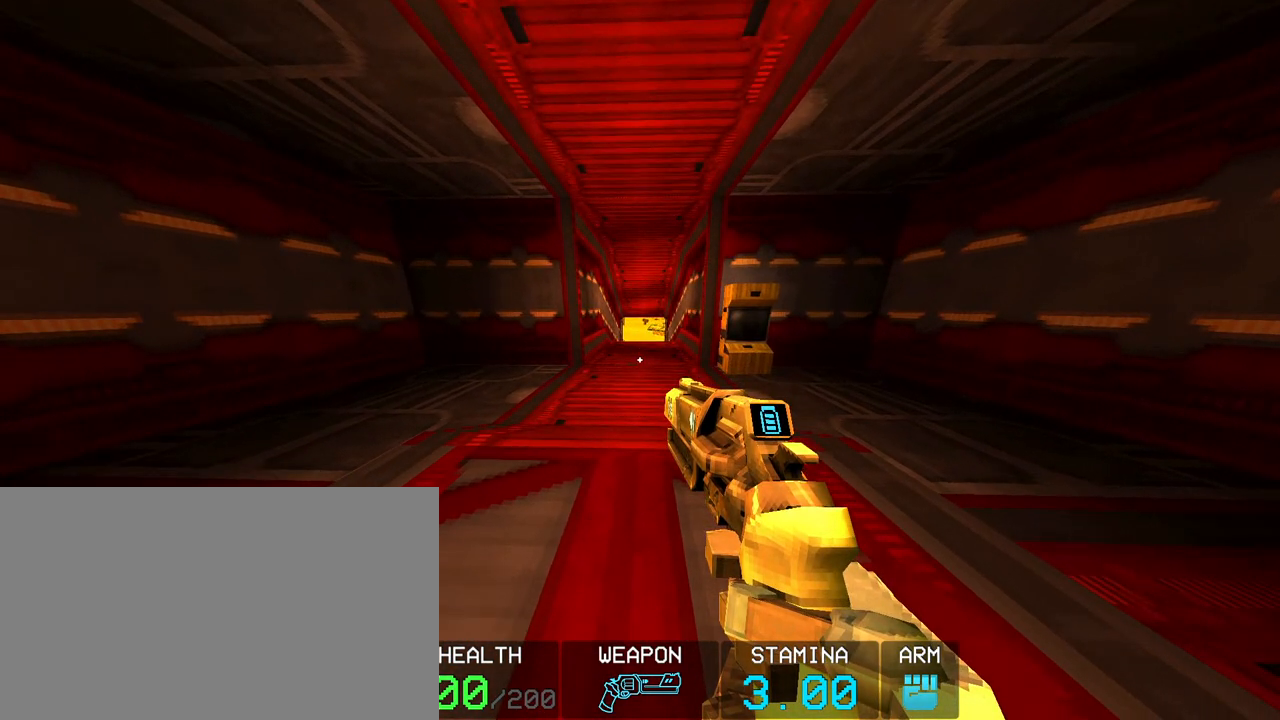
{"keys": [], "mouse": [], "events": []}
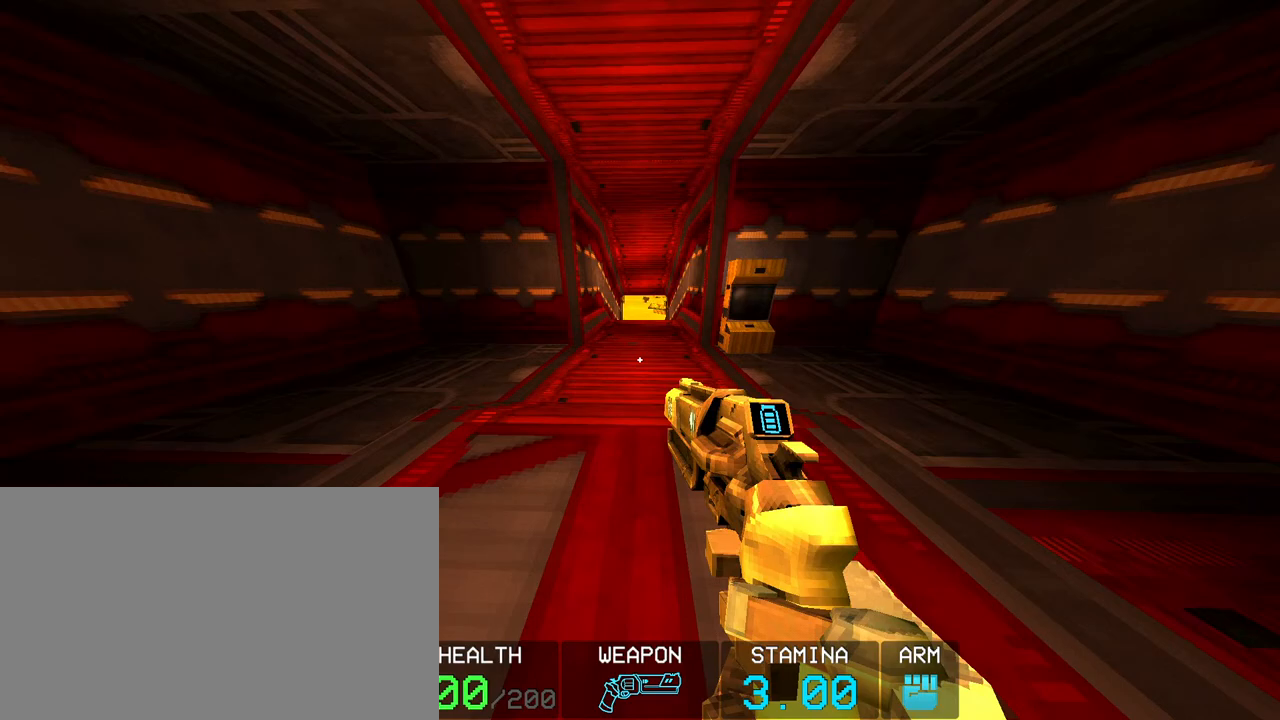
{"keys": [], "mouse": [], "events": []}